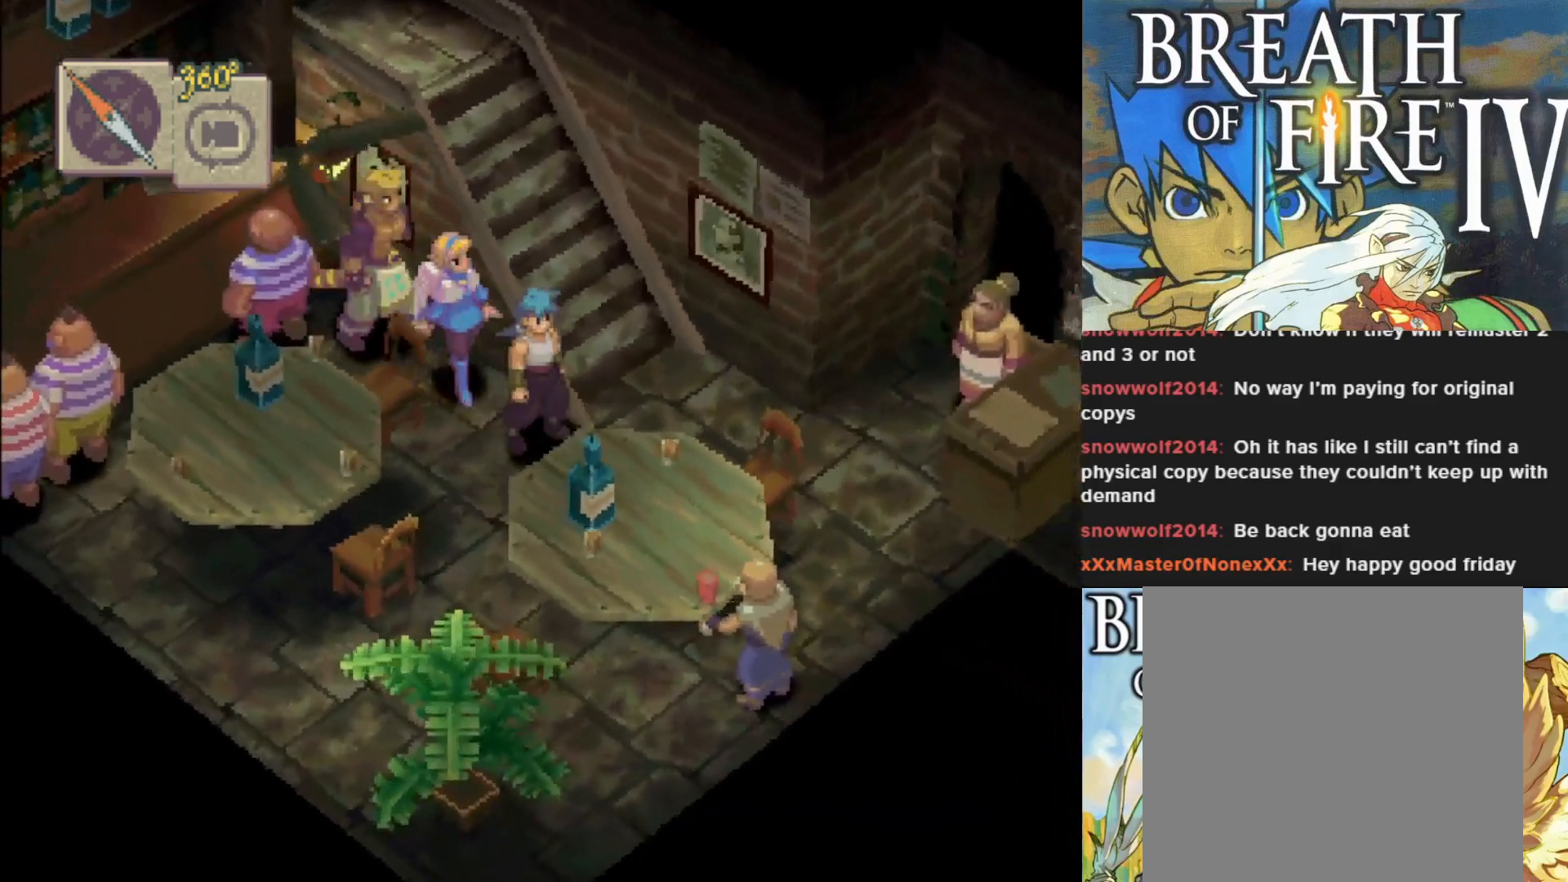
Gameplay with a controller (PlayStation layout); each line is a JSON object with the inputs held at the frame after it. "events" lists button and stick changes between this image and that frame as [ms after this image, input, new state], when the widget could be followed in between. Not read: right_stick.
{"buttons": ["CIRCLE"], "left_stick": "up-left", "events": [[17, "CIRCLE", "down"], [83, "left_stick", "up"], [350, "left_stick", "up-left"]]}
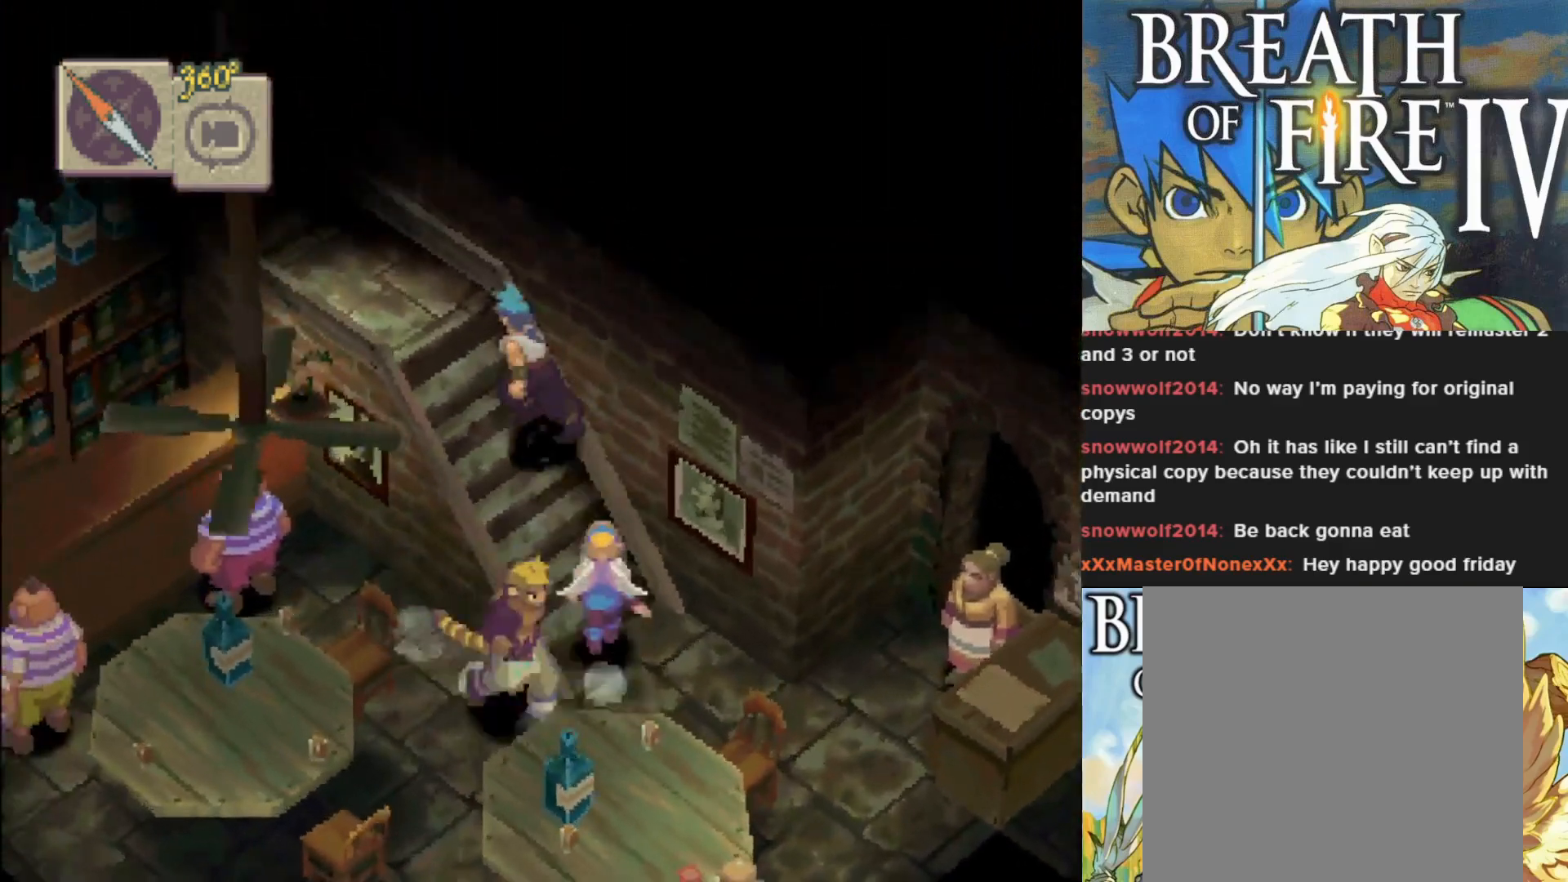
{"buttons": ["CIRCLE"], "left_stick": "left", "events": [[383, "left_stick", "left"]]}
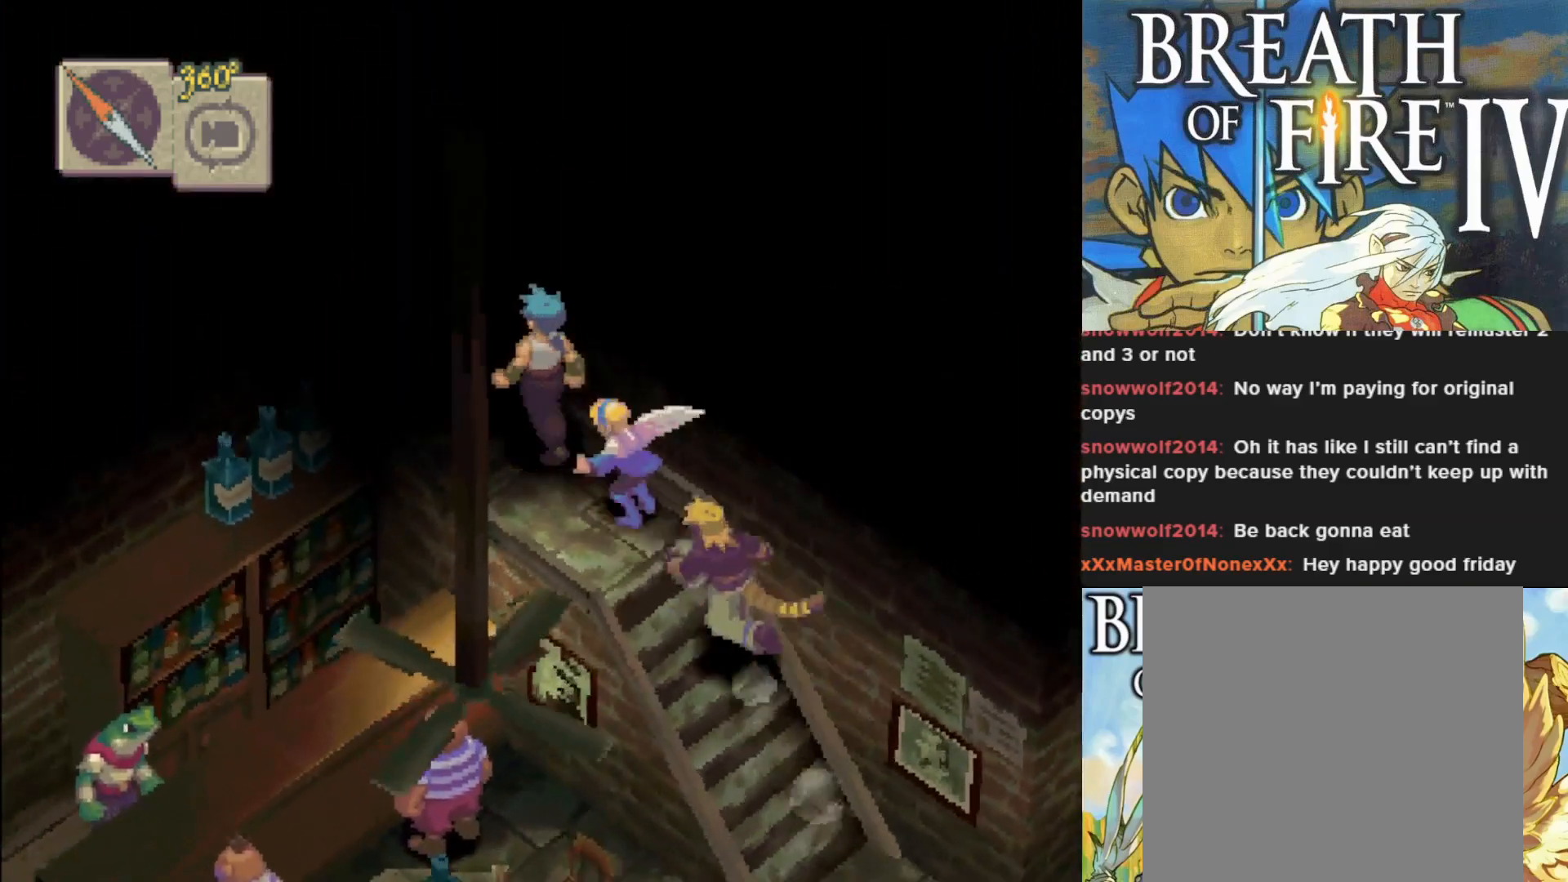
{"buttons": ["CIRCLE"], "left_stick": "up-left", "events": [[450, "left_stick", "up-left"]]}
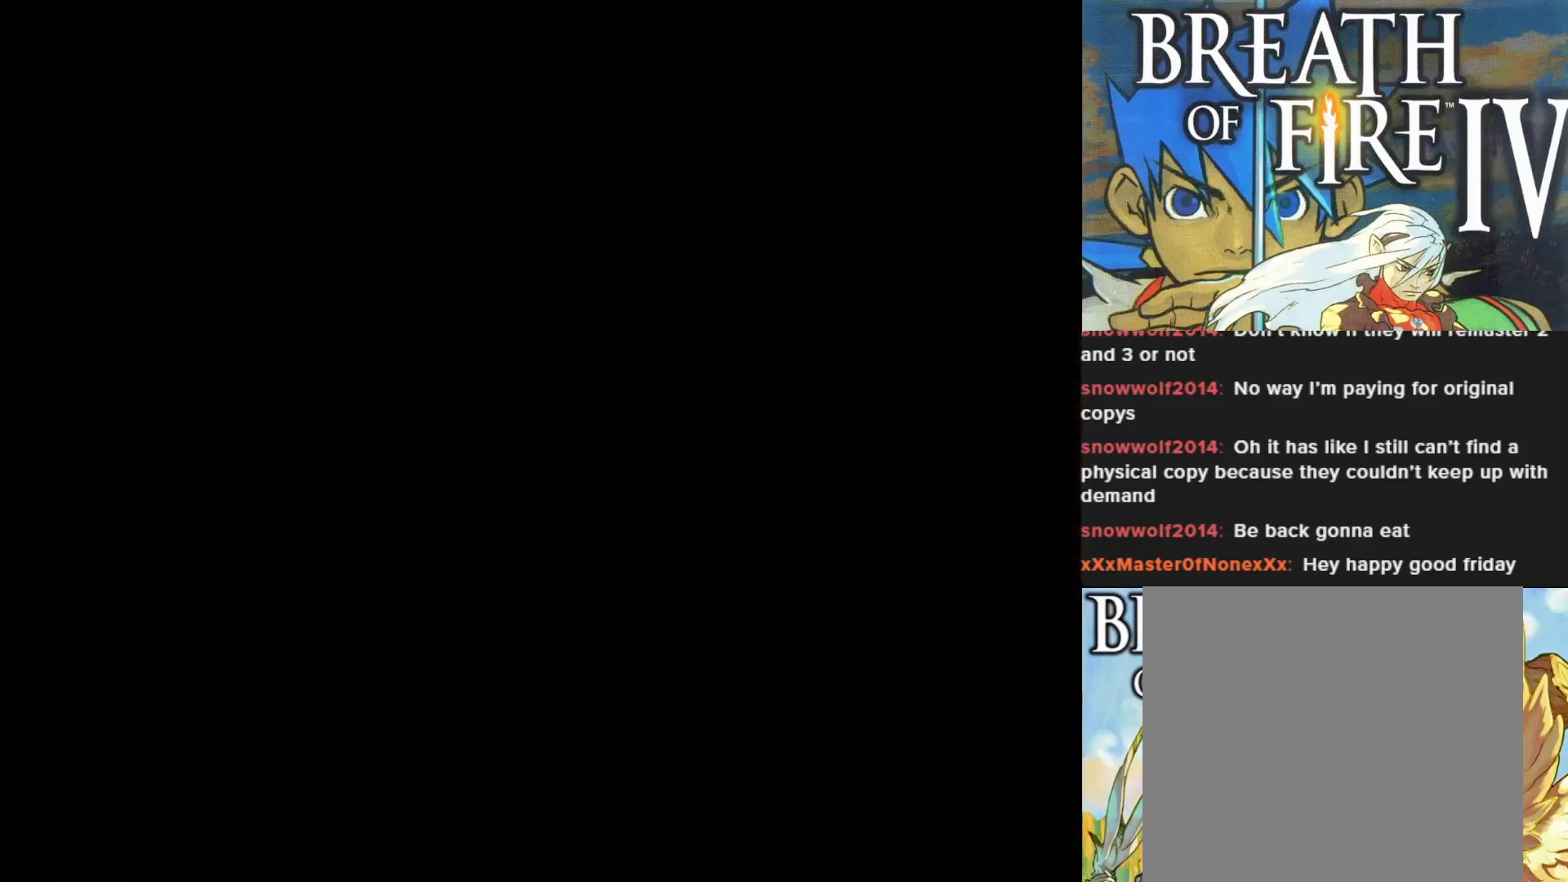
{"buttons": [], "left_stick": "center", "events": [[17, "CIRCLE", "up"], [100, "left_stick", "center"]]}
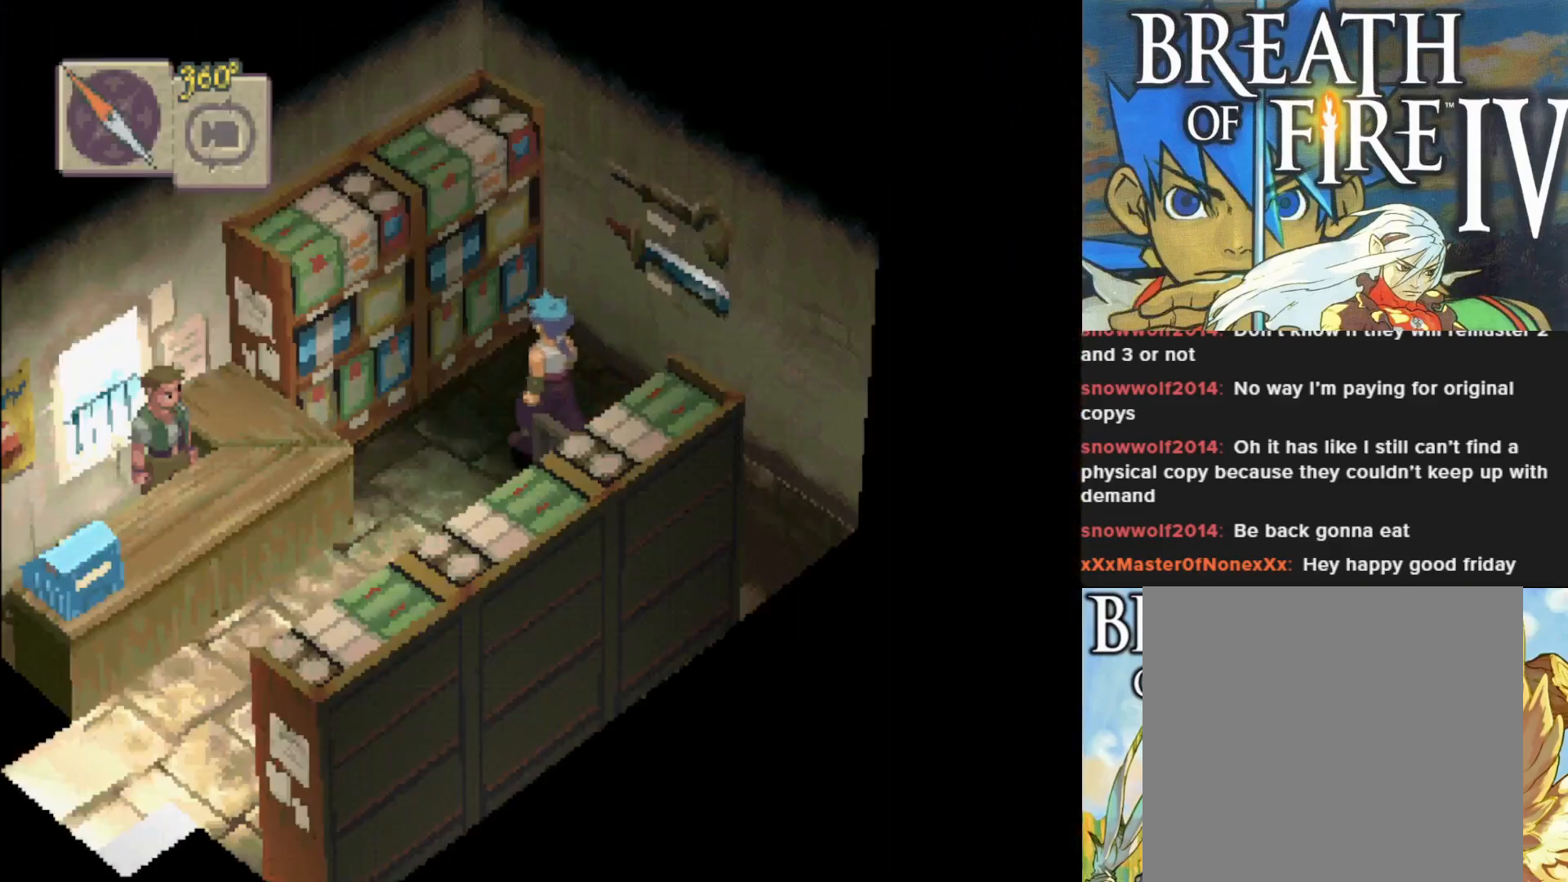
{"buttons": [], "left_stick": "center", "events": []}
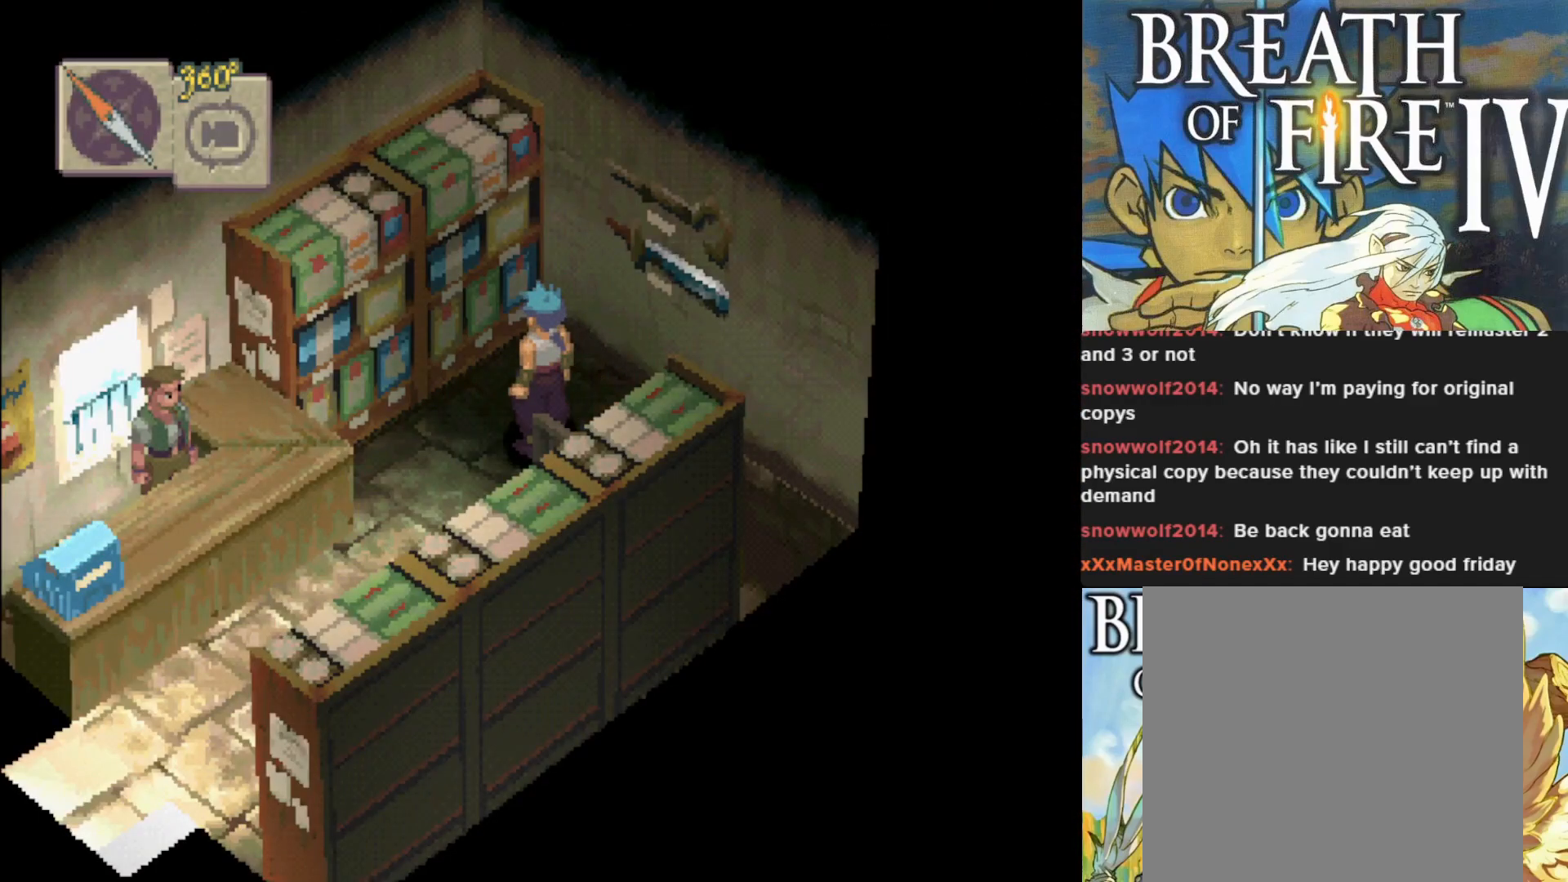
{"buttons": [], "left_stick": "center", "events": []}
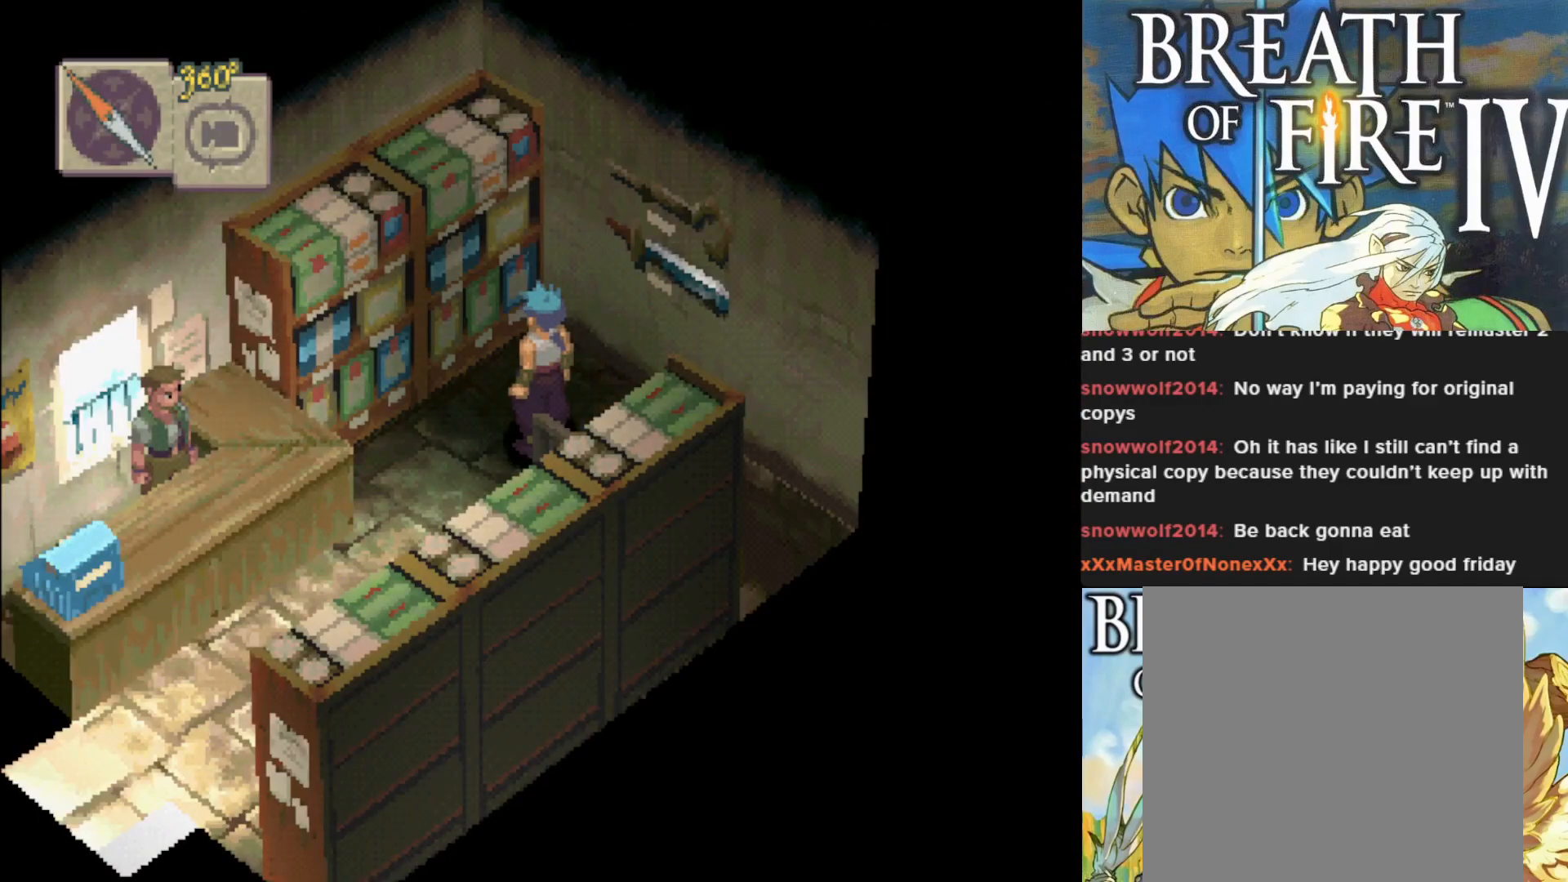
{"buttons": ["CIRCLE"], "left_stick": "down-left", "events": [[17, "CIRCLE", "down"], [17, "left_stick", "down-left"]]}
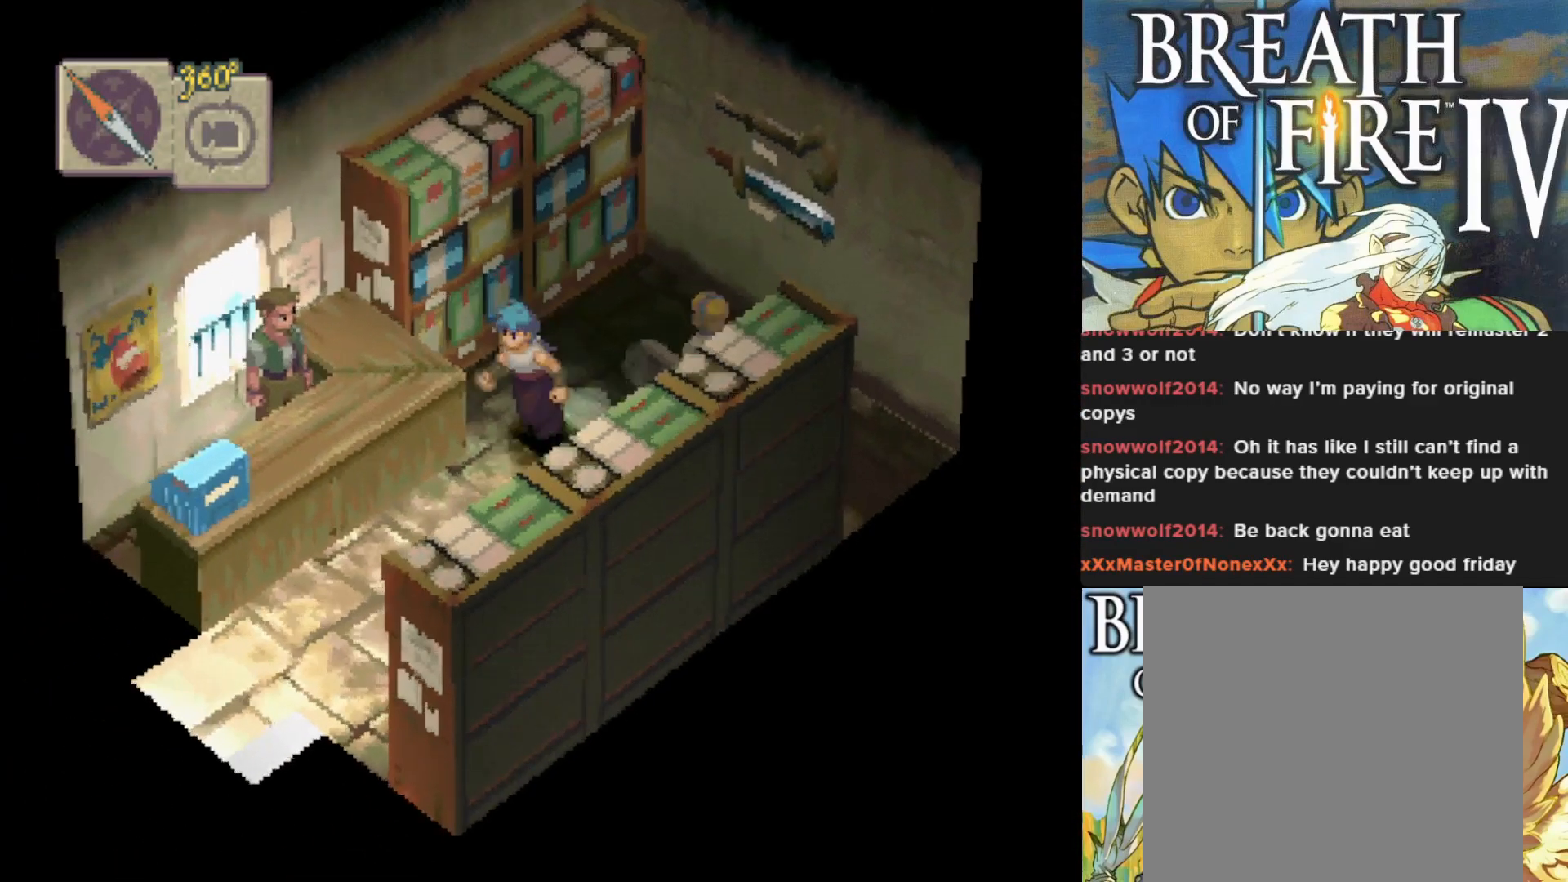
{"buttons": ["CIRCLE"], "left_stick": "down-left", "events": [[133, "left_stick", "down"], [383, "left_stick", "down-left"]]}
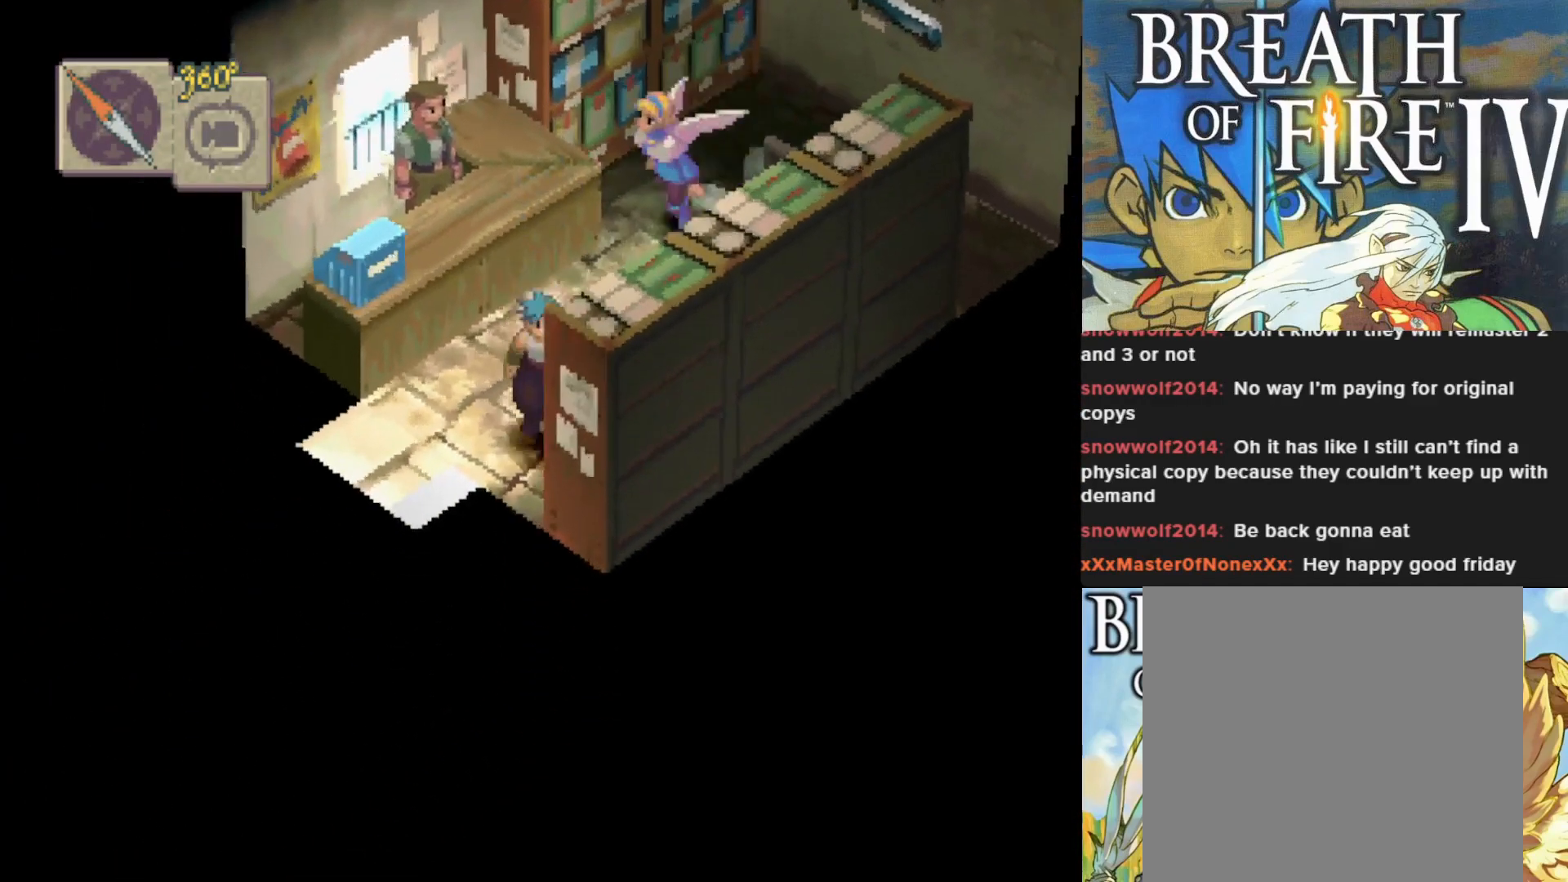
{"buttons": ["CIRCLE"], "left_stick": "down-left", "events": []}
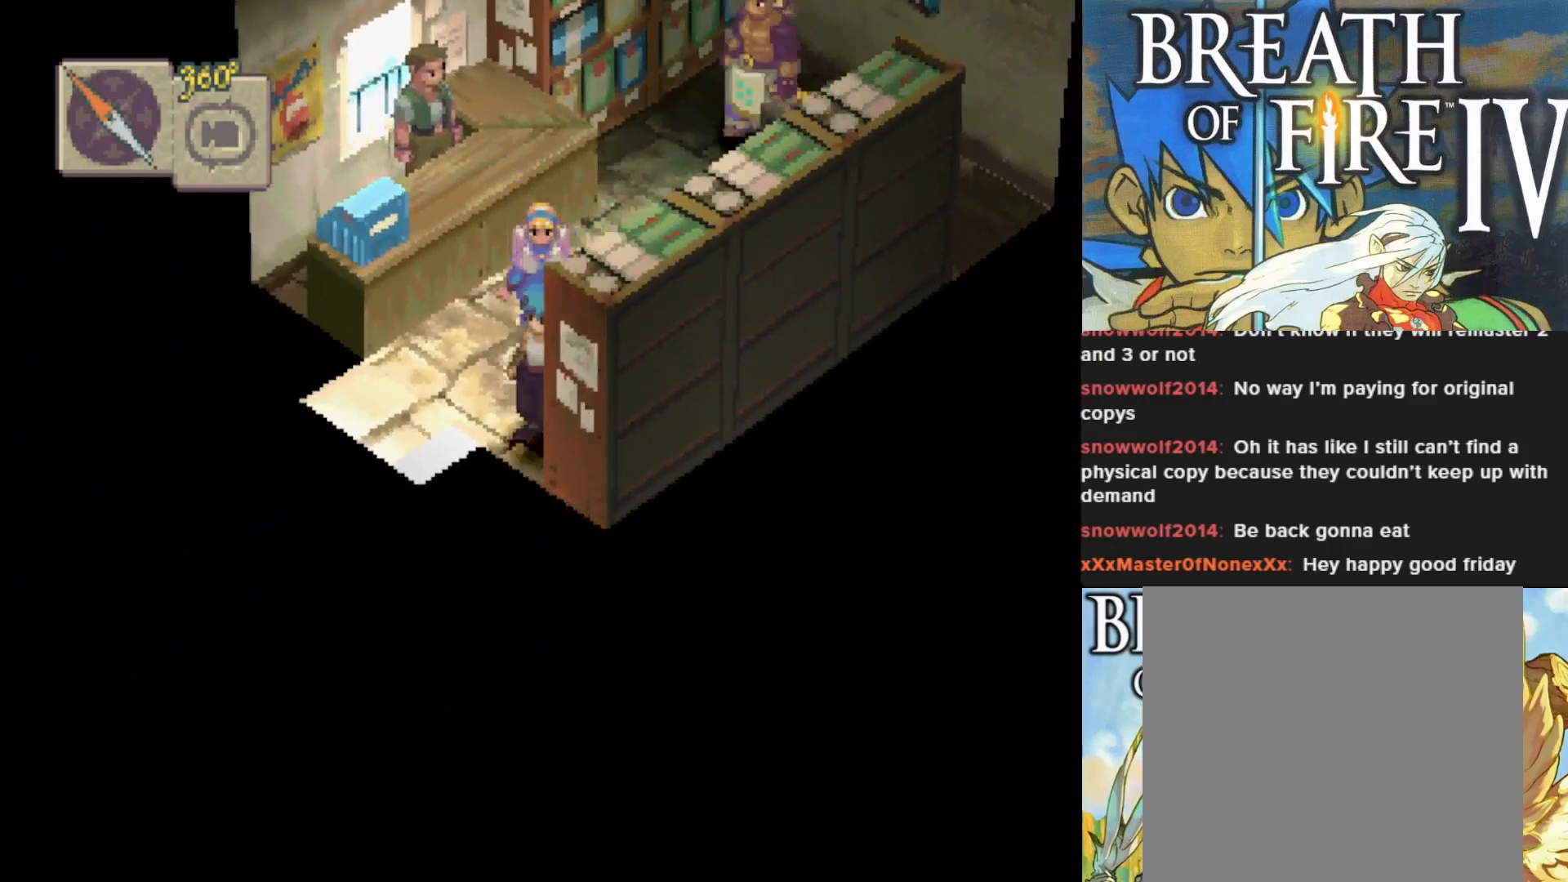
{"buttons": [], "left_stick": "left", "events": [[17, "CIRCLE", "up"], [133, "left_stick", "center"], [267, "left_stick", "left"]]}
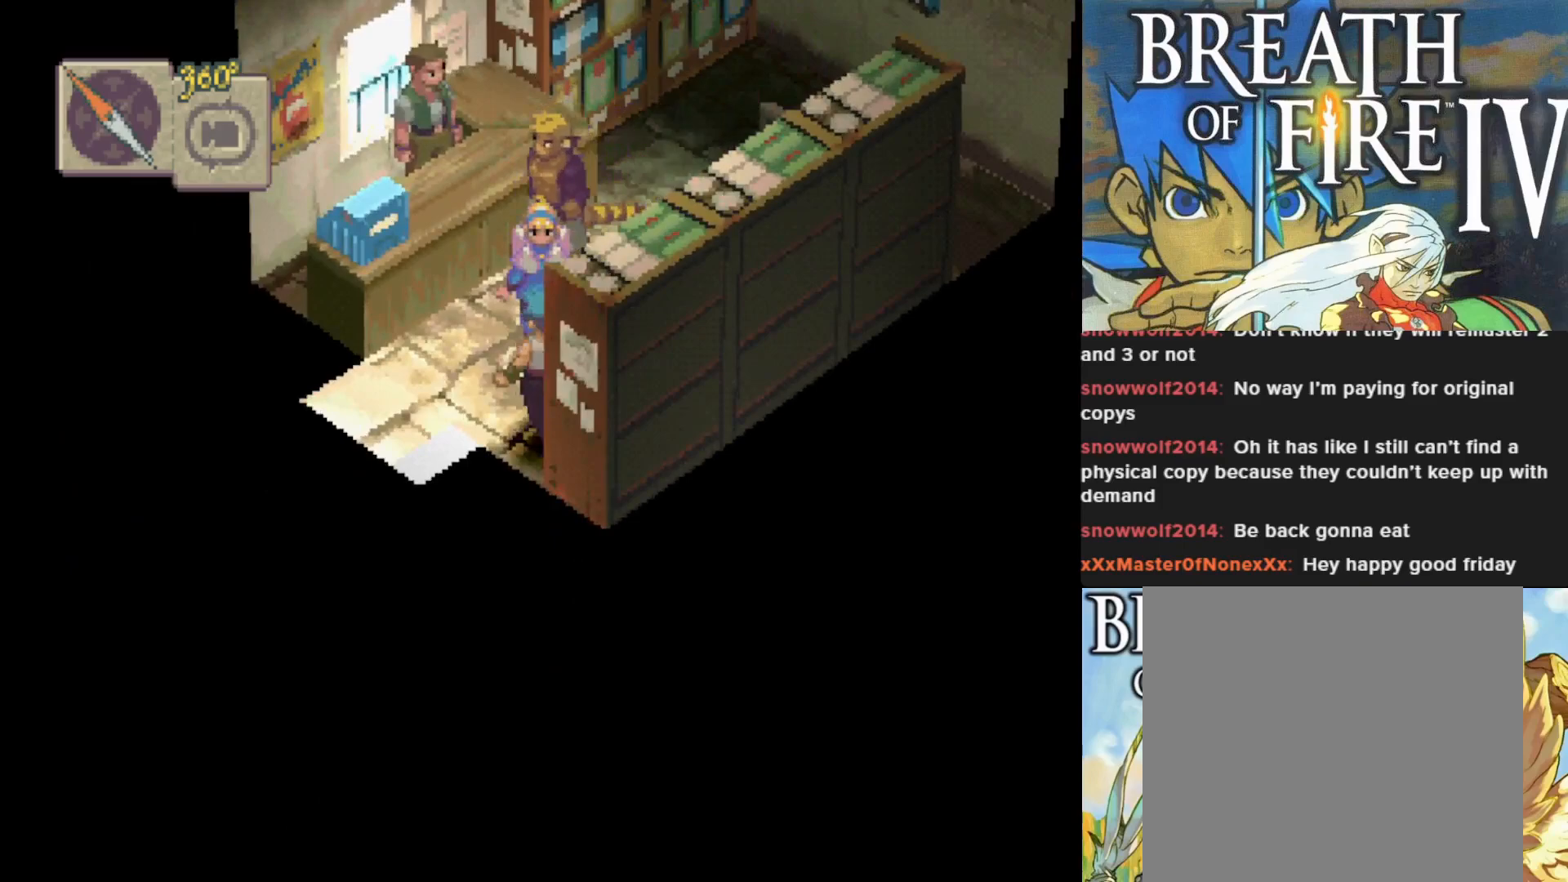
{"buttons": [], "left_stick": "down-left", "events": [[367, "left_stick", "down-left"]]}
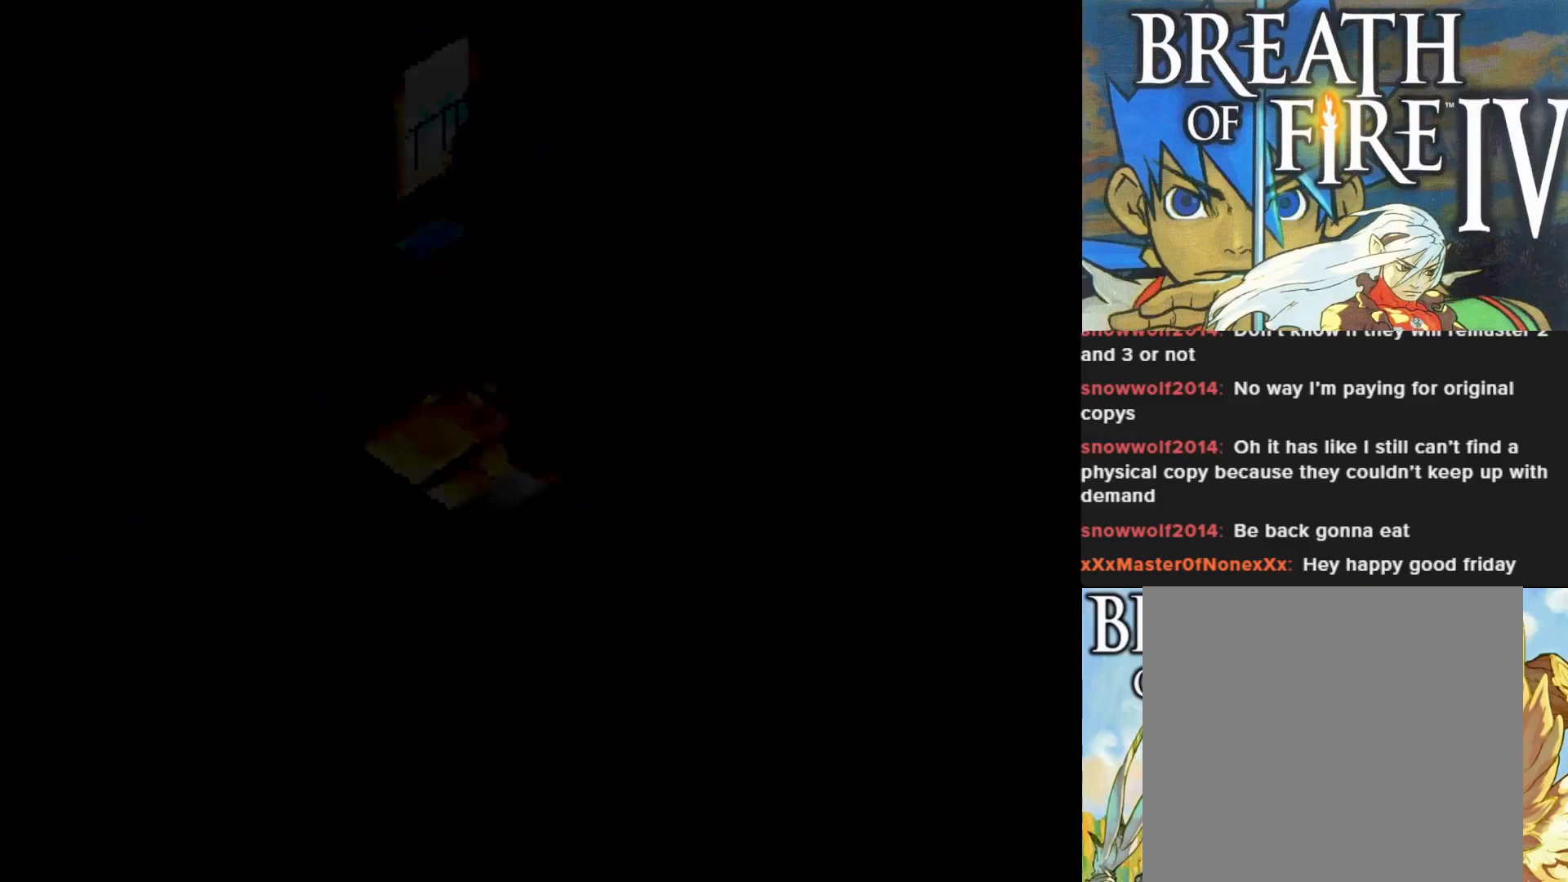
{"buttons": [], "left_stick": "center", "events": [[267, "left_stick", "center"]]}
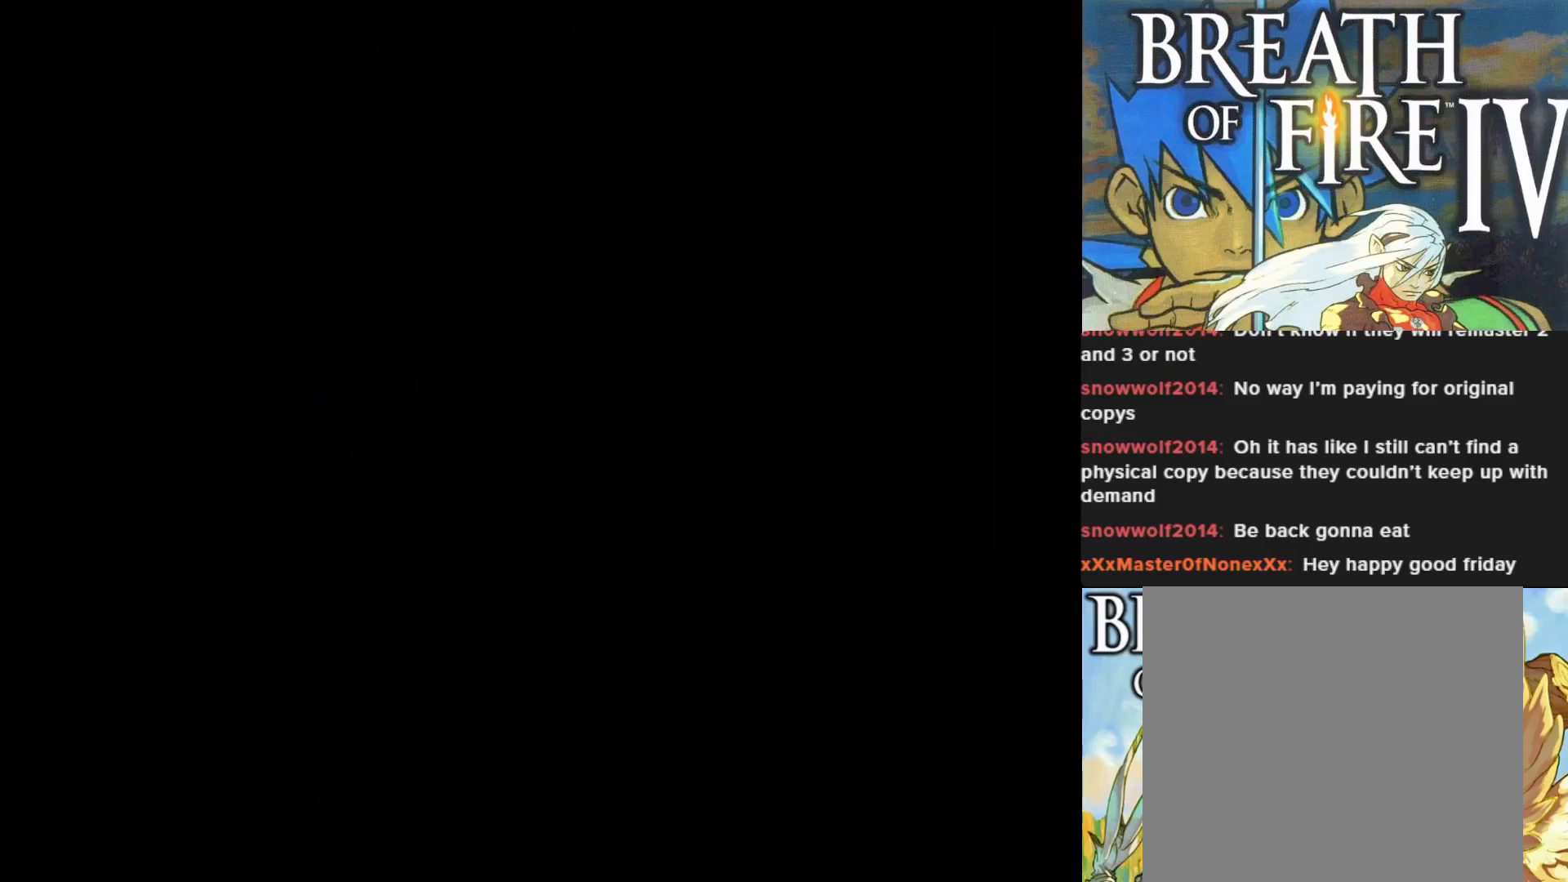
{"buttons": [], "left_stick": "center", "events": []}
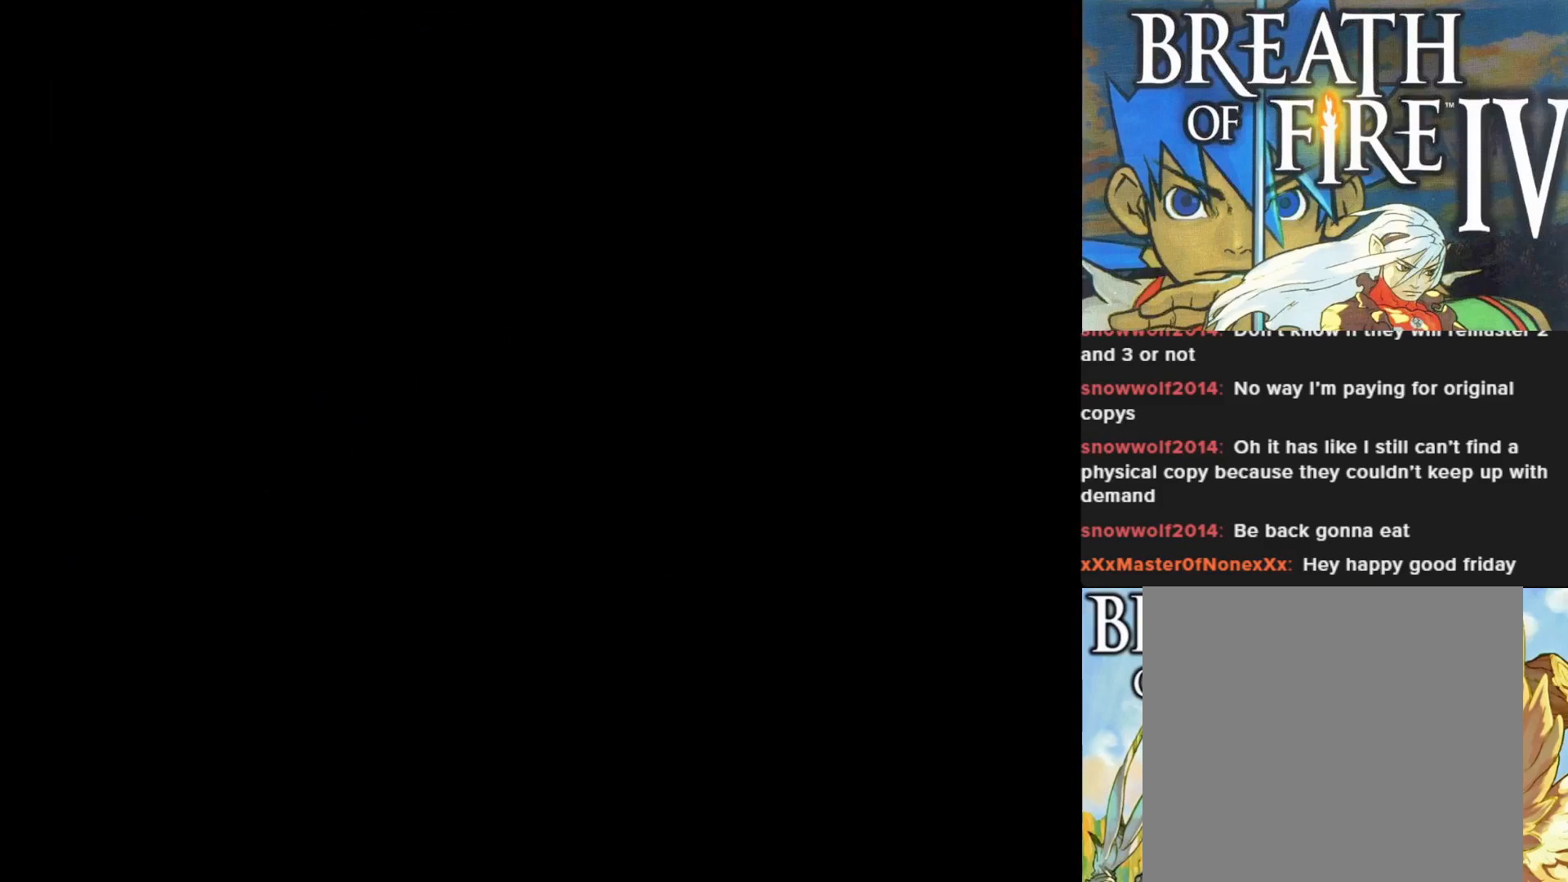
{"buttons": [], "left_stick": "center", "events": []}
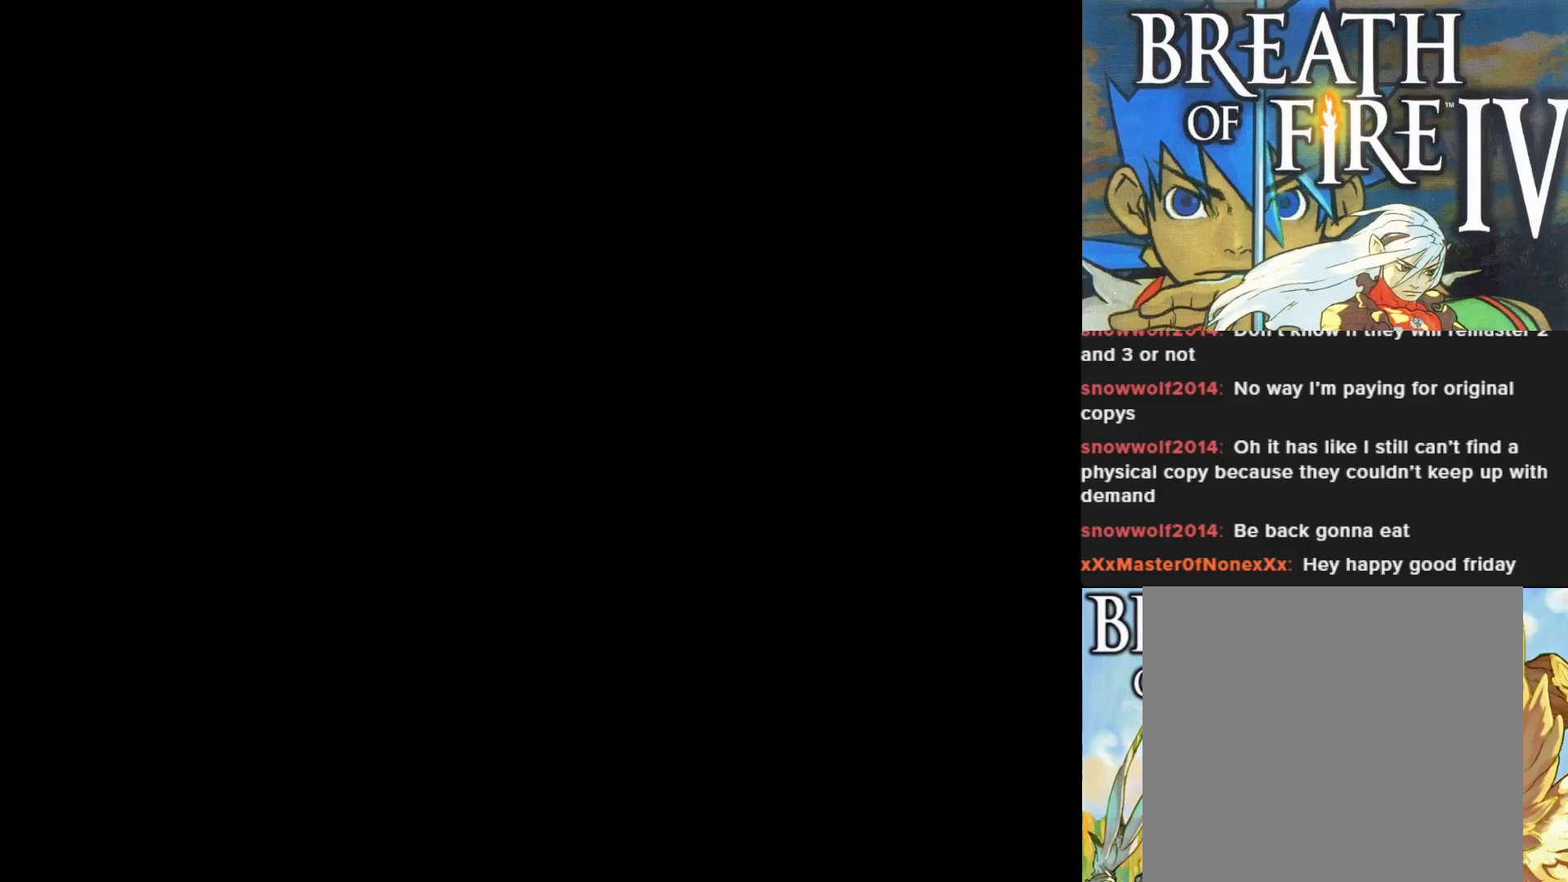
{"buttons": [], "left_stick": "center", "events": []}
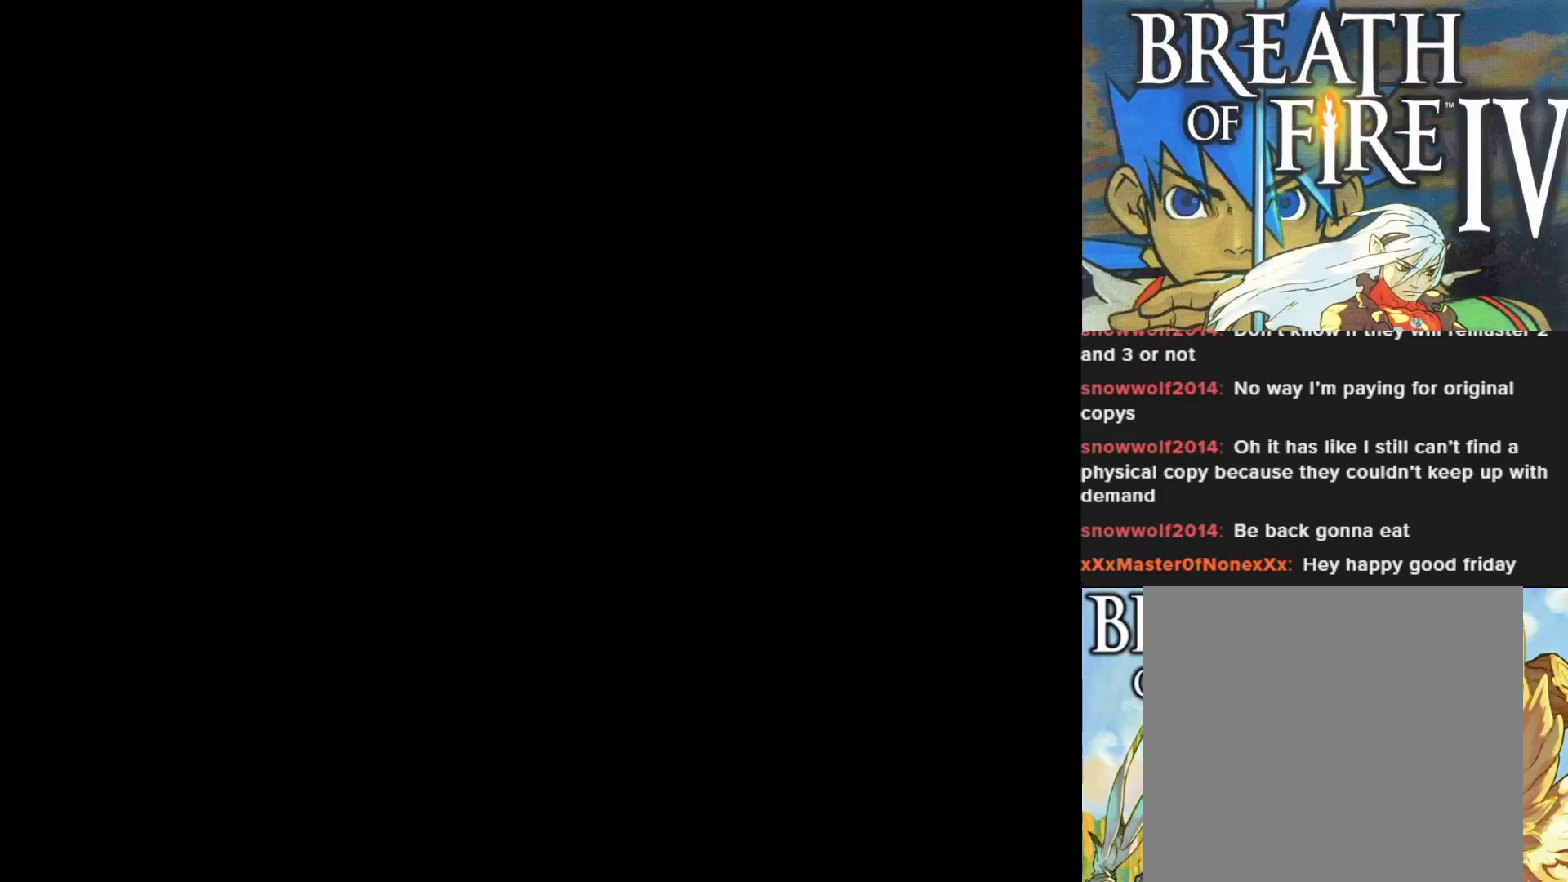
{"buttons": [], "left_stick": "center", "events": []}
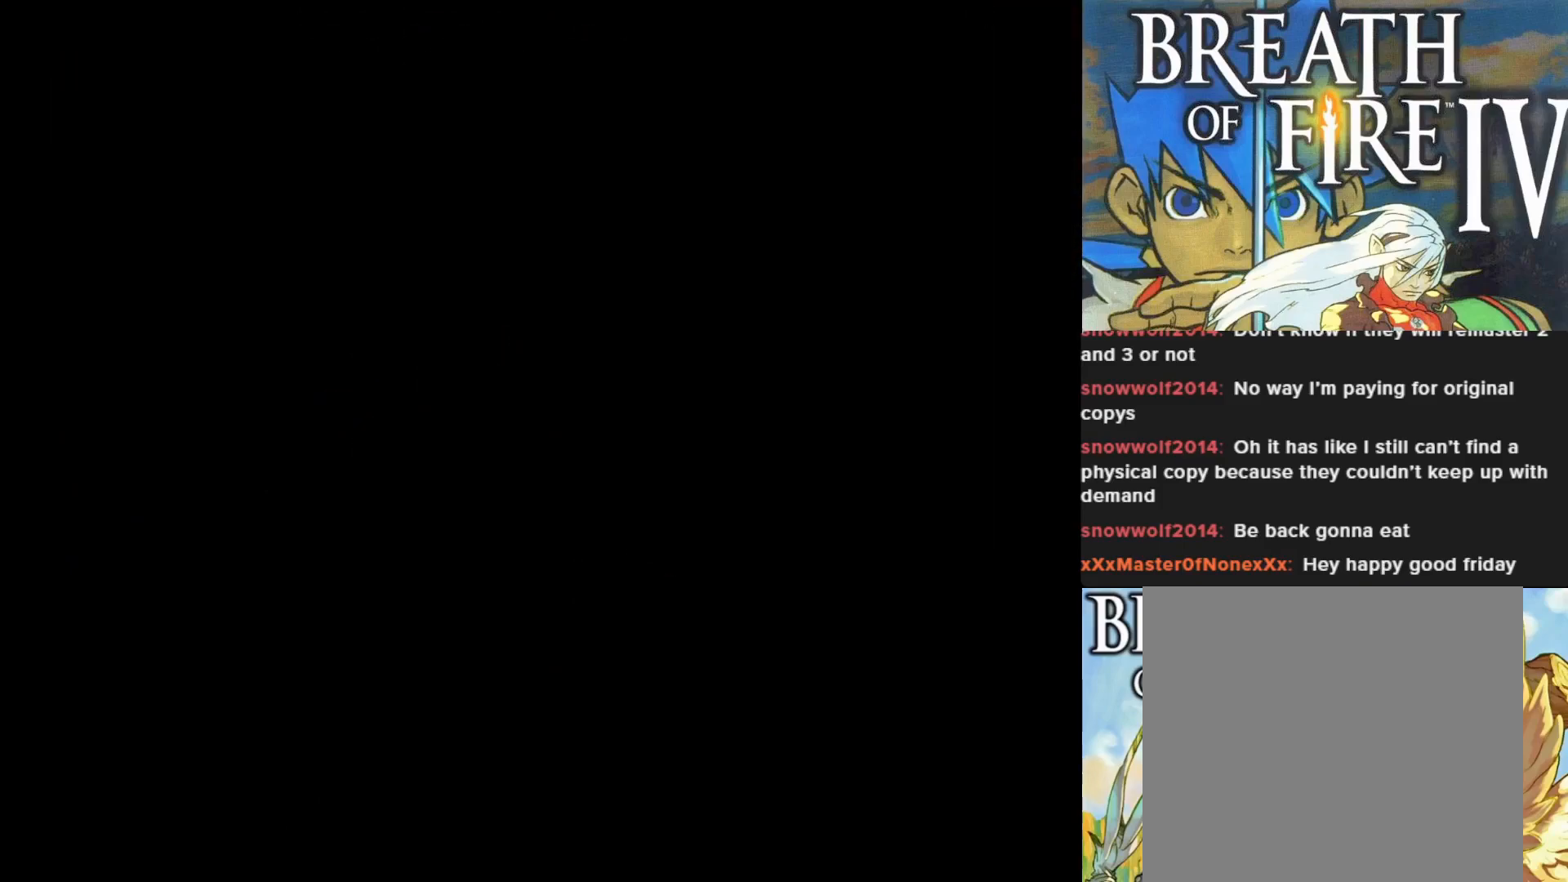
{"buttons": [], "left_stick": "center", "events": []}
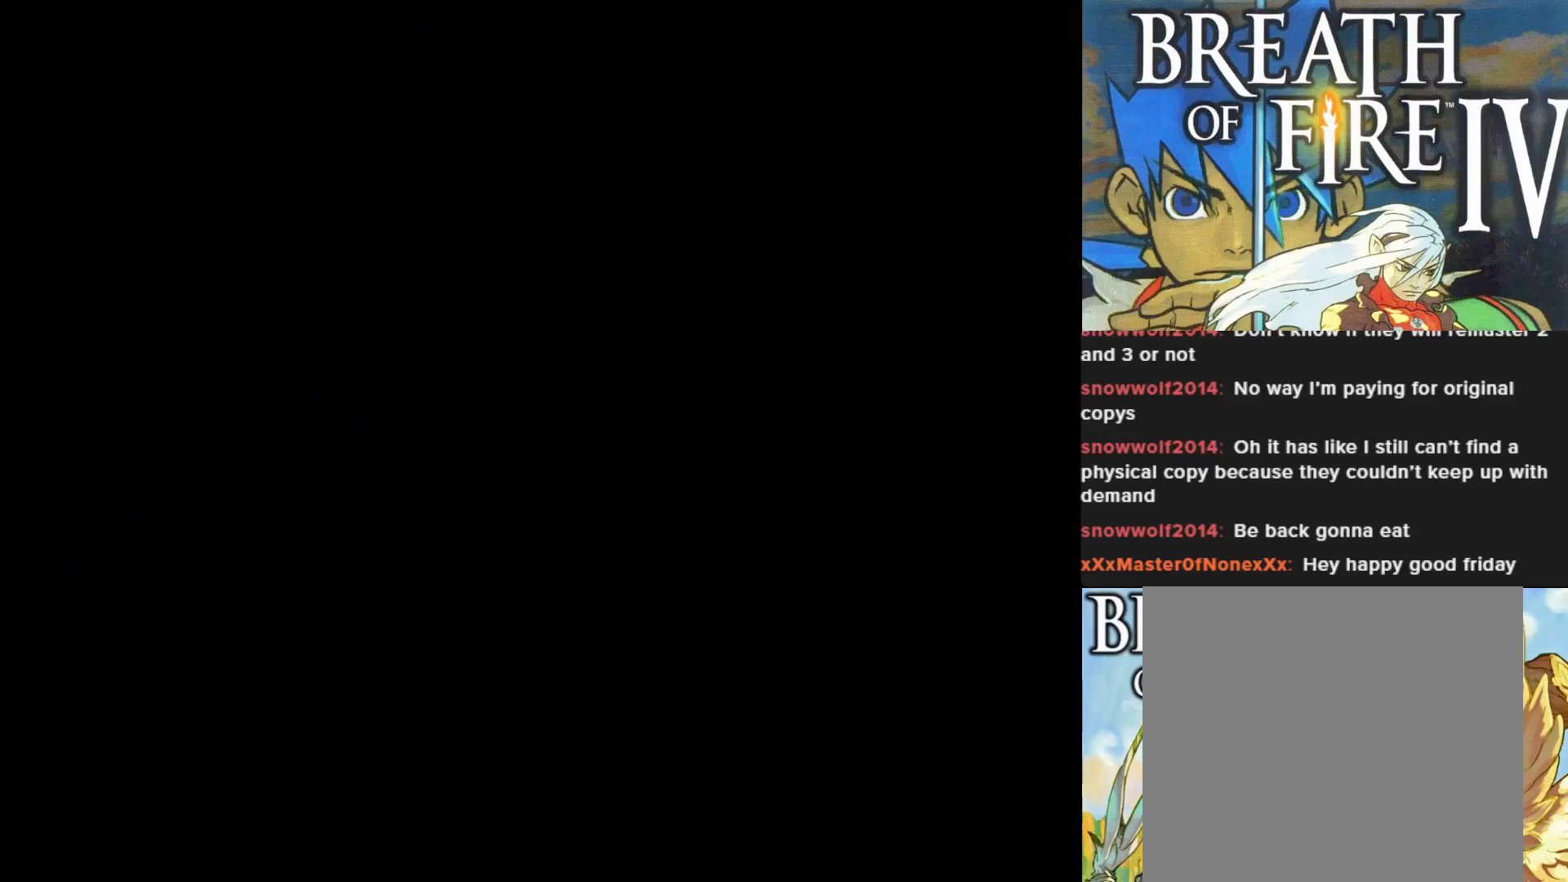
{"buttons": [], "left_stick": "center", "events": []}
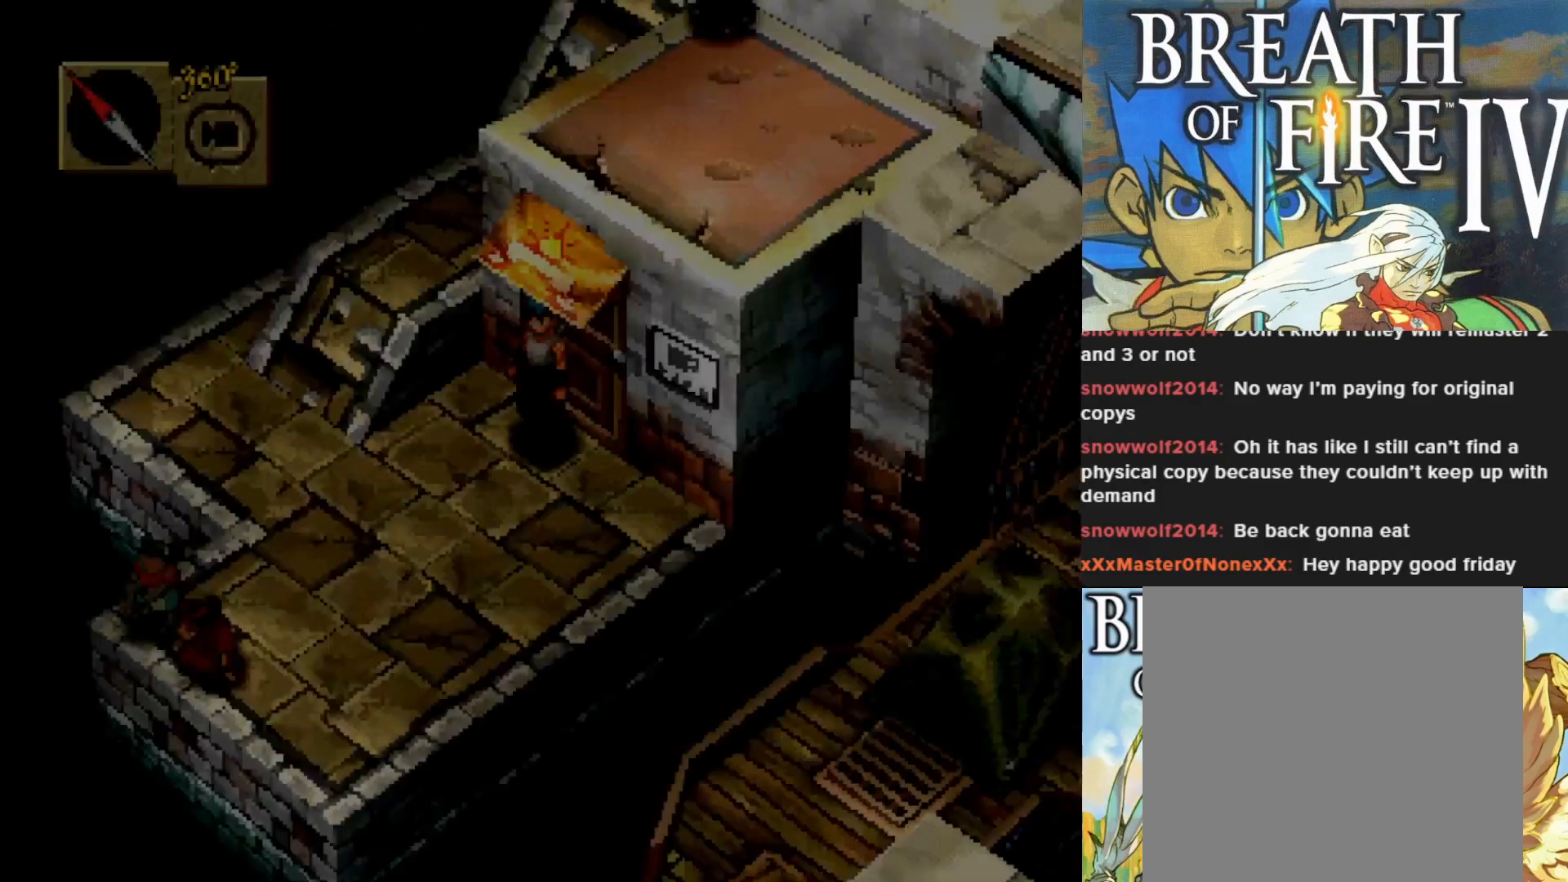
{"buttons": [], "left_stick": "center", "events": []}
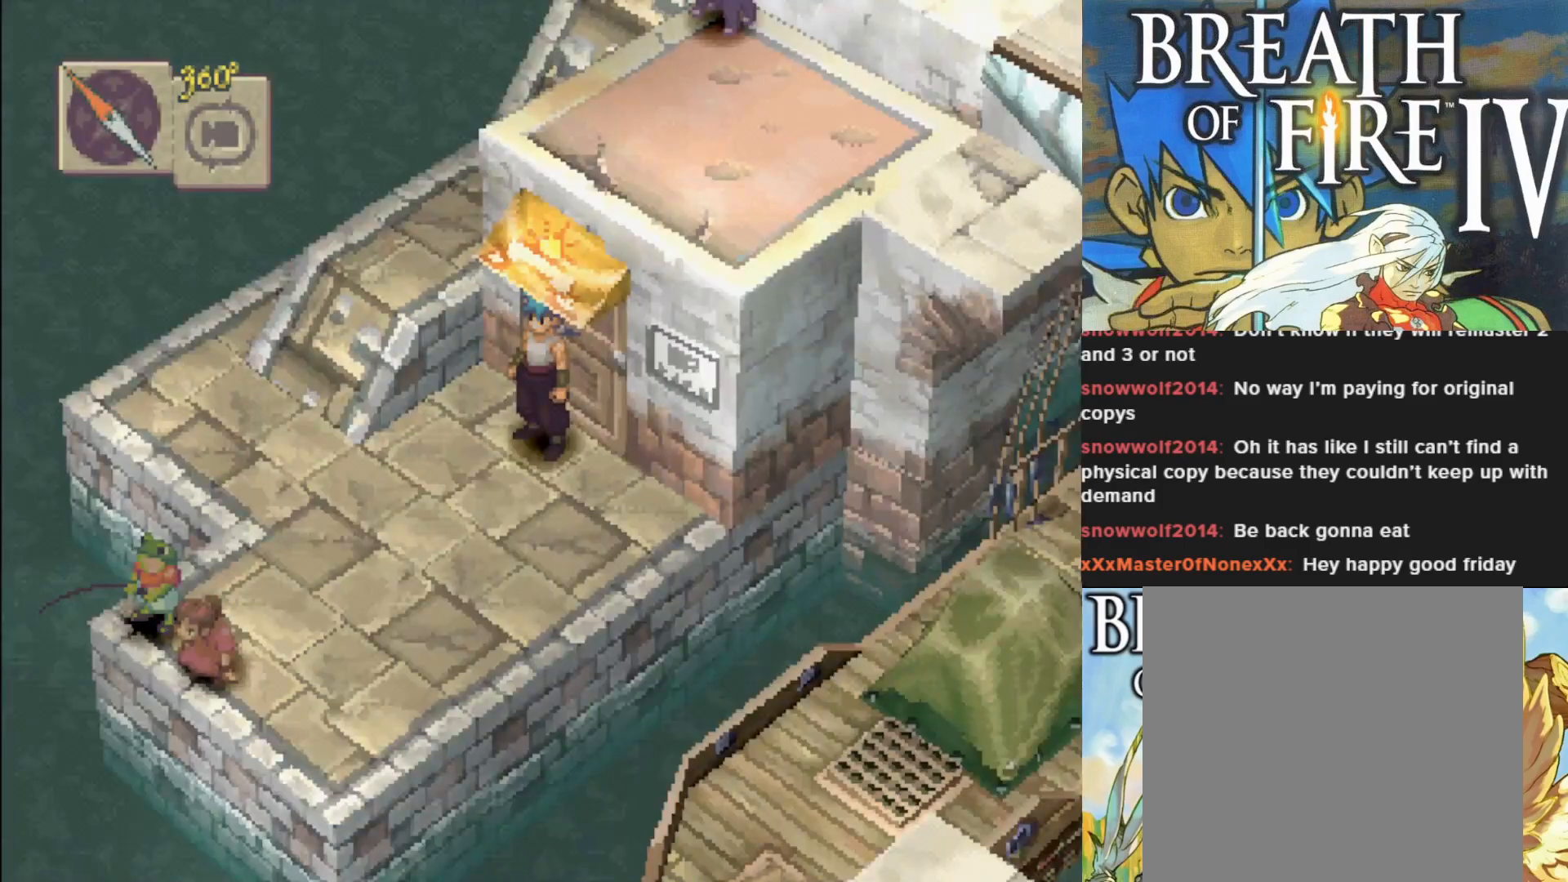
{"buttons": [], "left_stick": "center", "events": []}
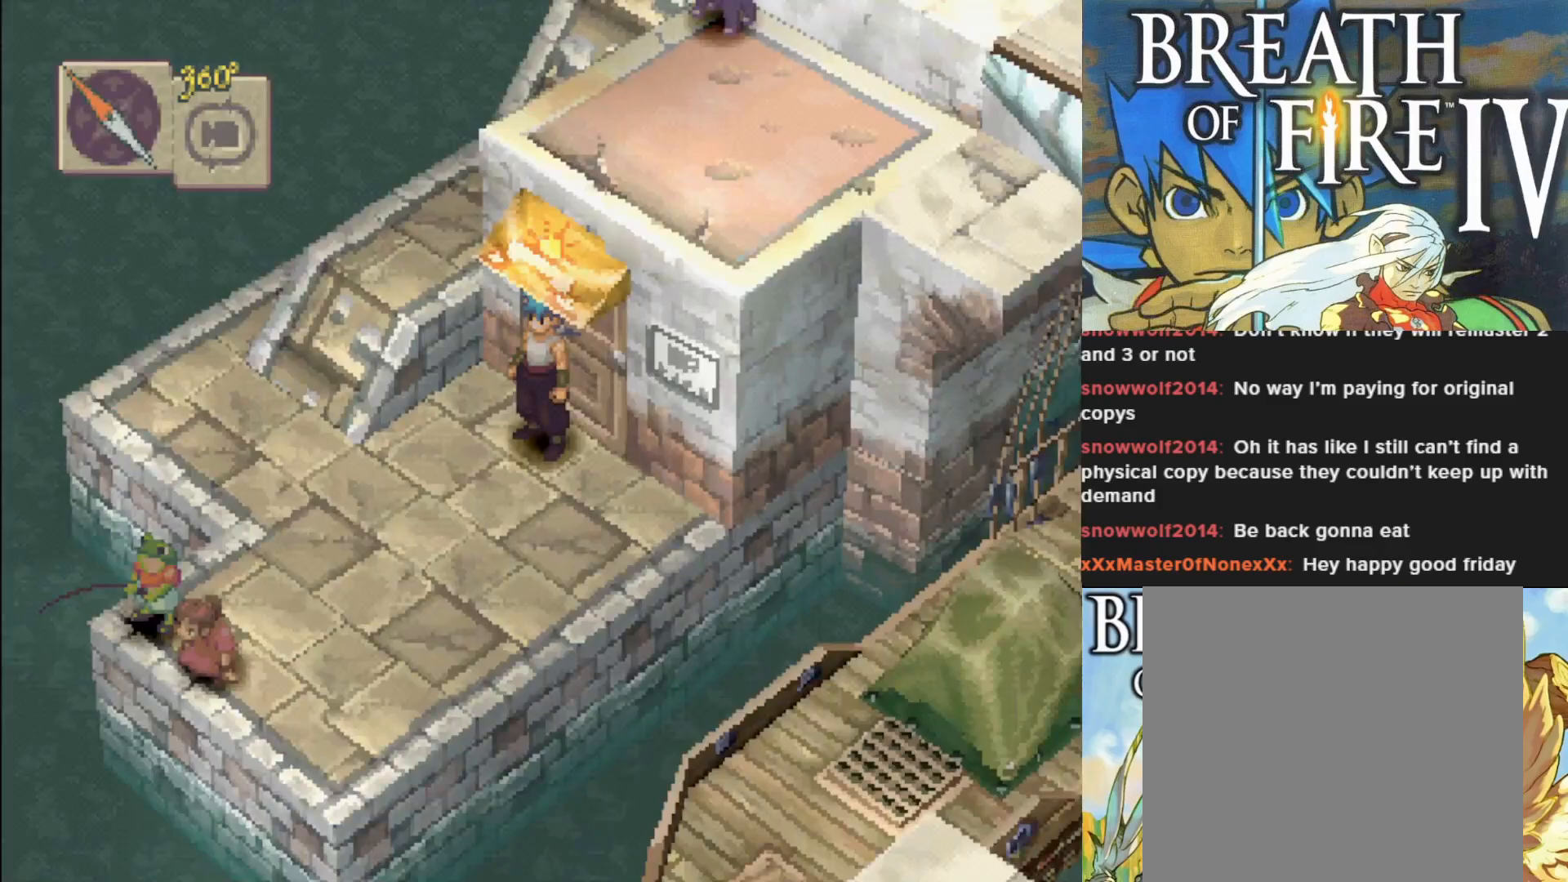
{"buttons": [], "left_stick": "center", "events": []}
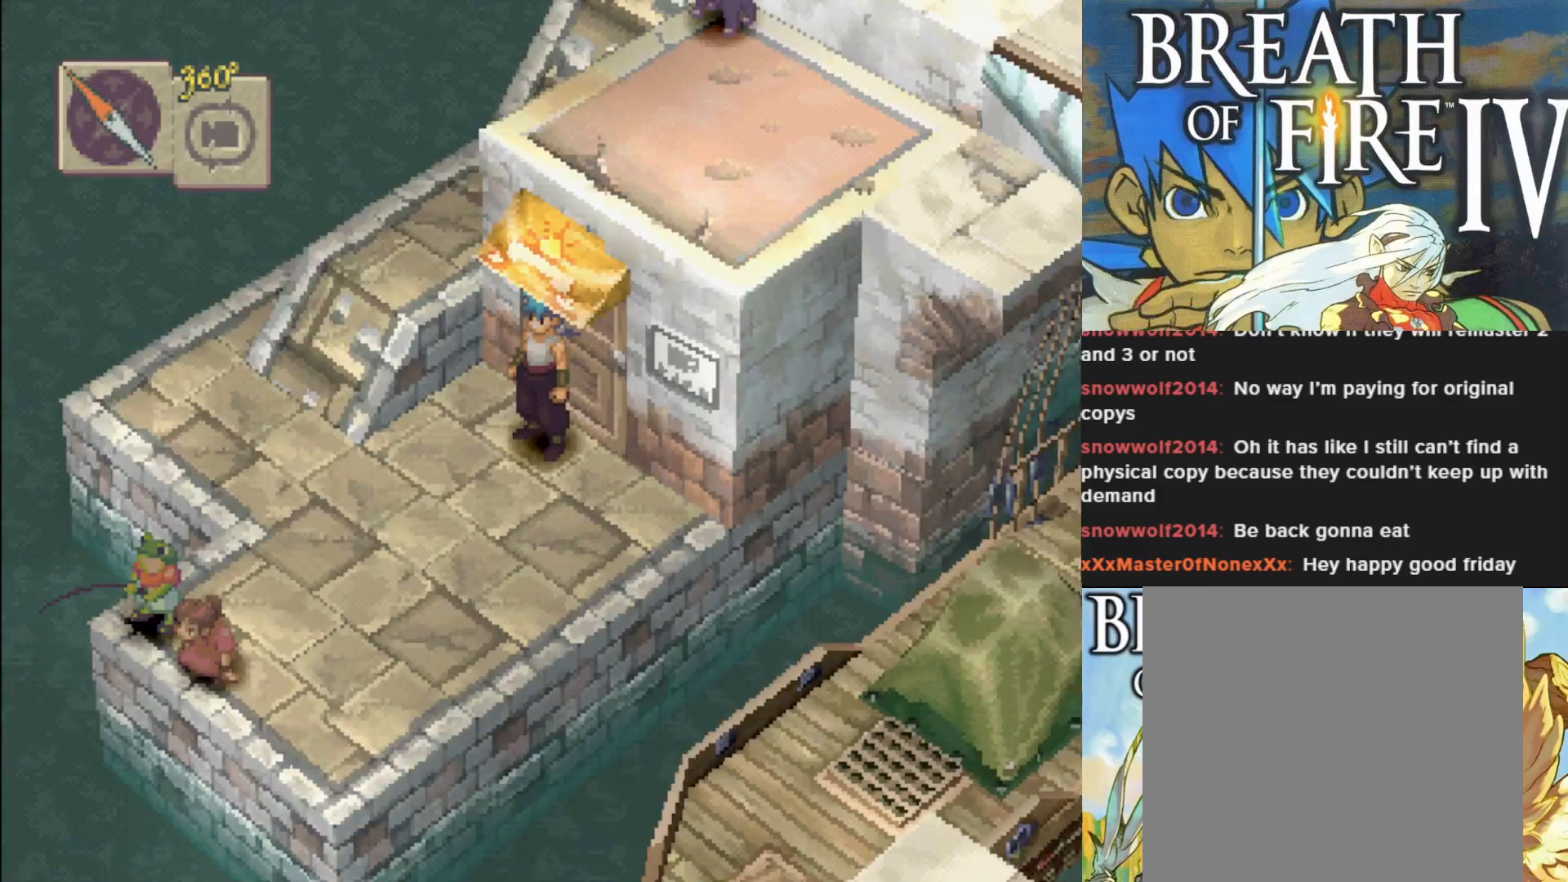
{"buttons": [], "left_stick": "center", "events": []}
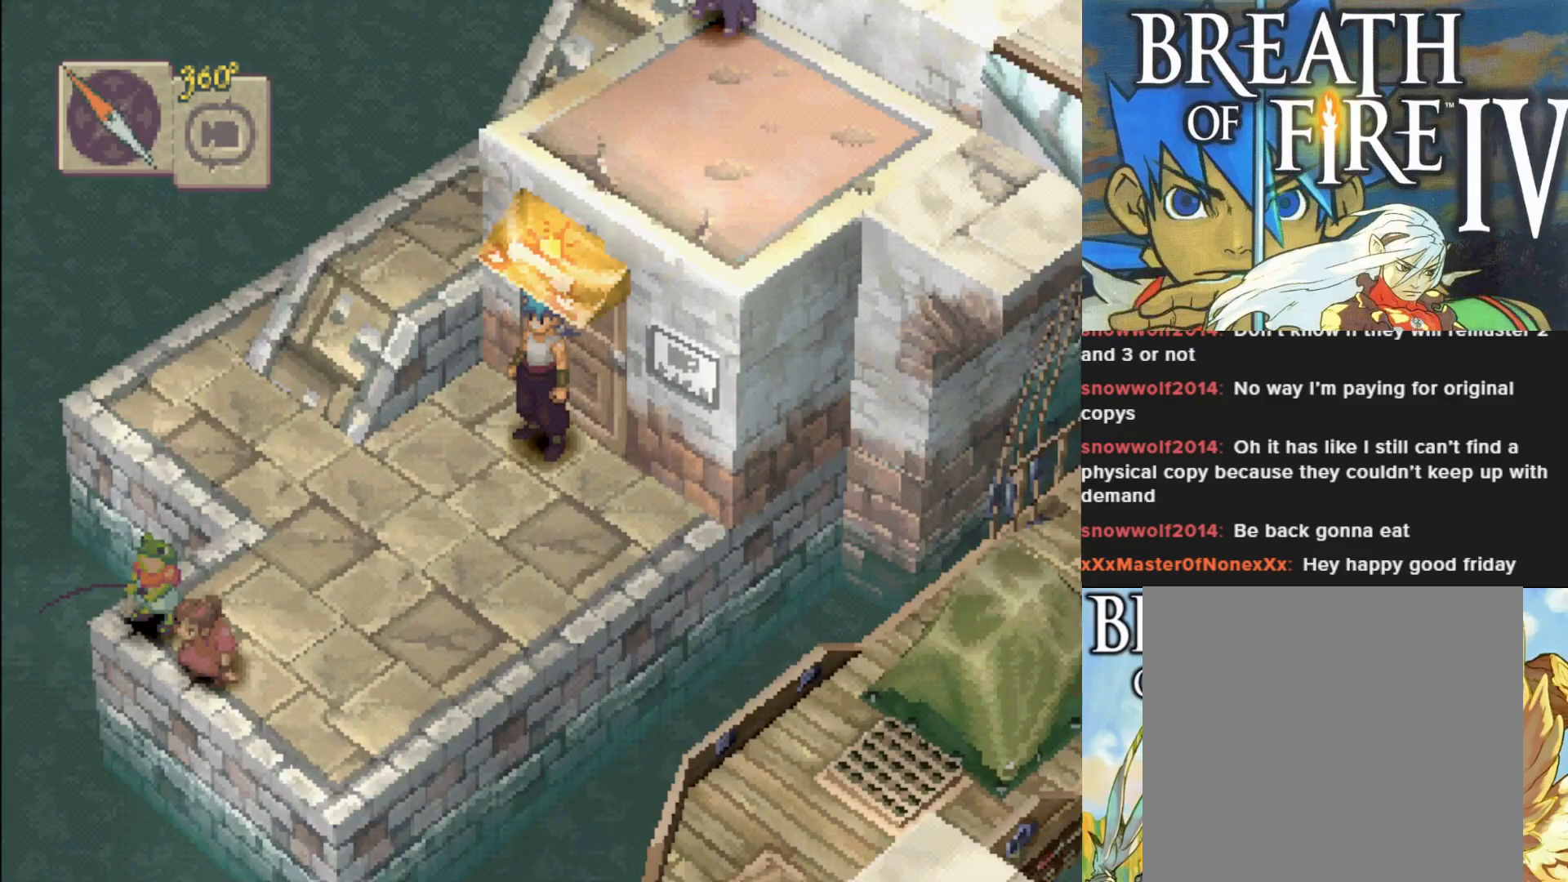
{"buttons": [], "left_stick": "down-left", "events": [[50, "left_stick", "down-left"]]}
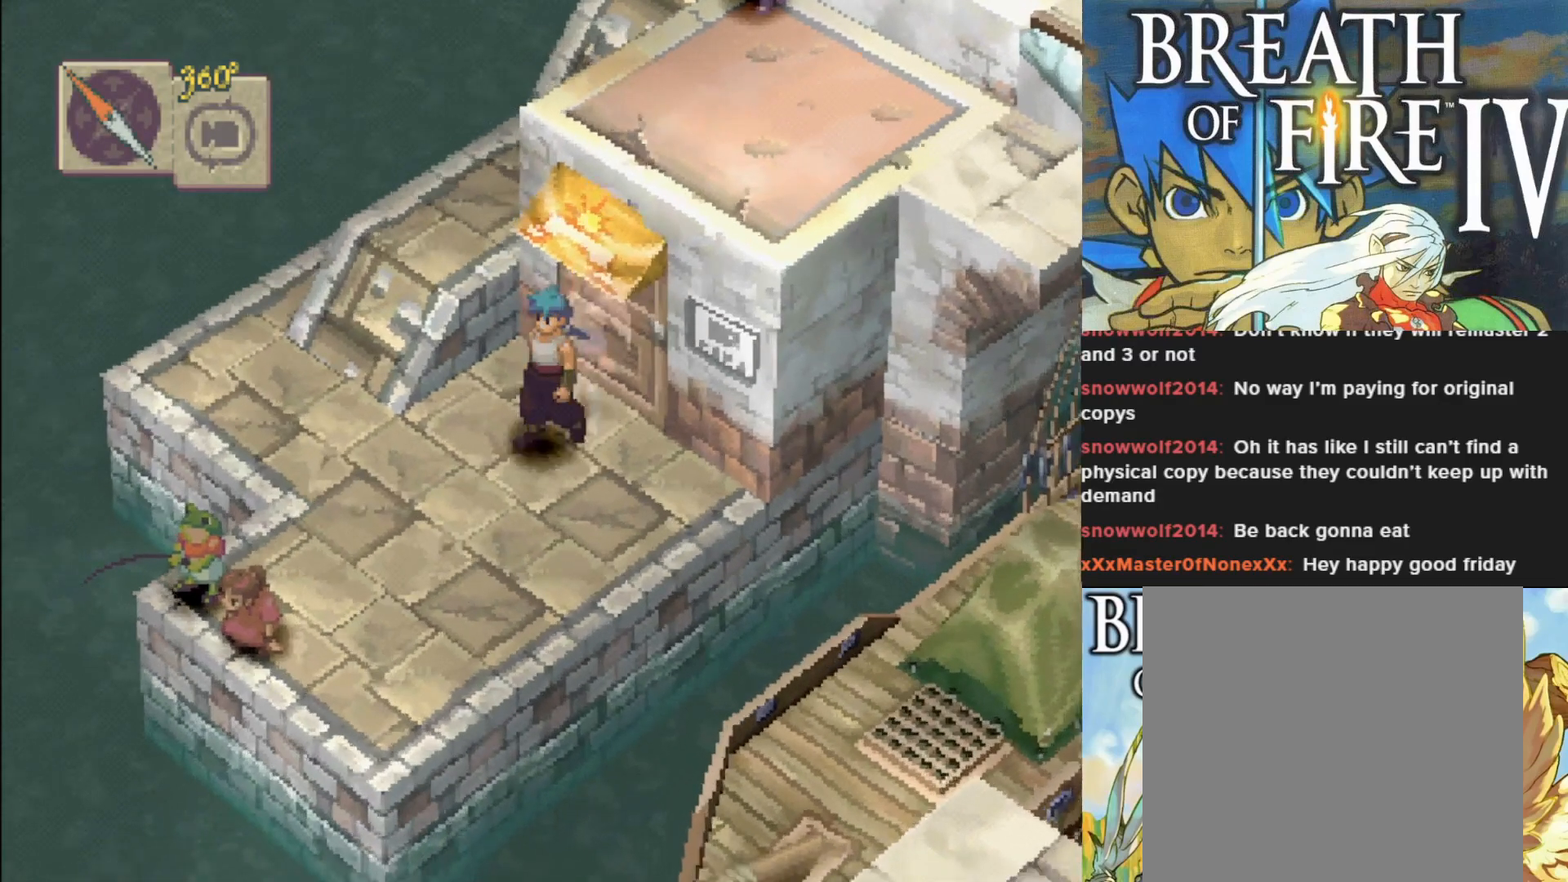
{"buttons": ["CIRCLE"], "left_stick": "up-left", "events": [[283, "left_stick", "up-left"], [417, "CIRCLE", "down"]]}
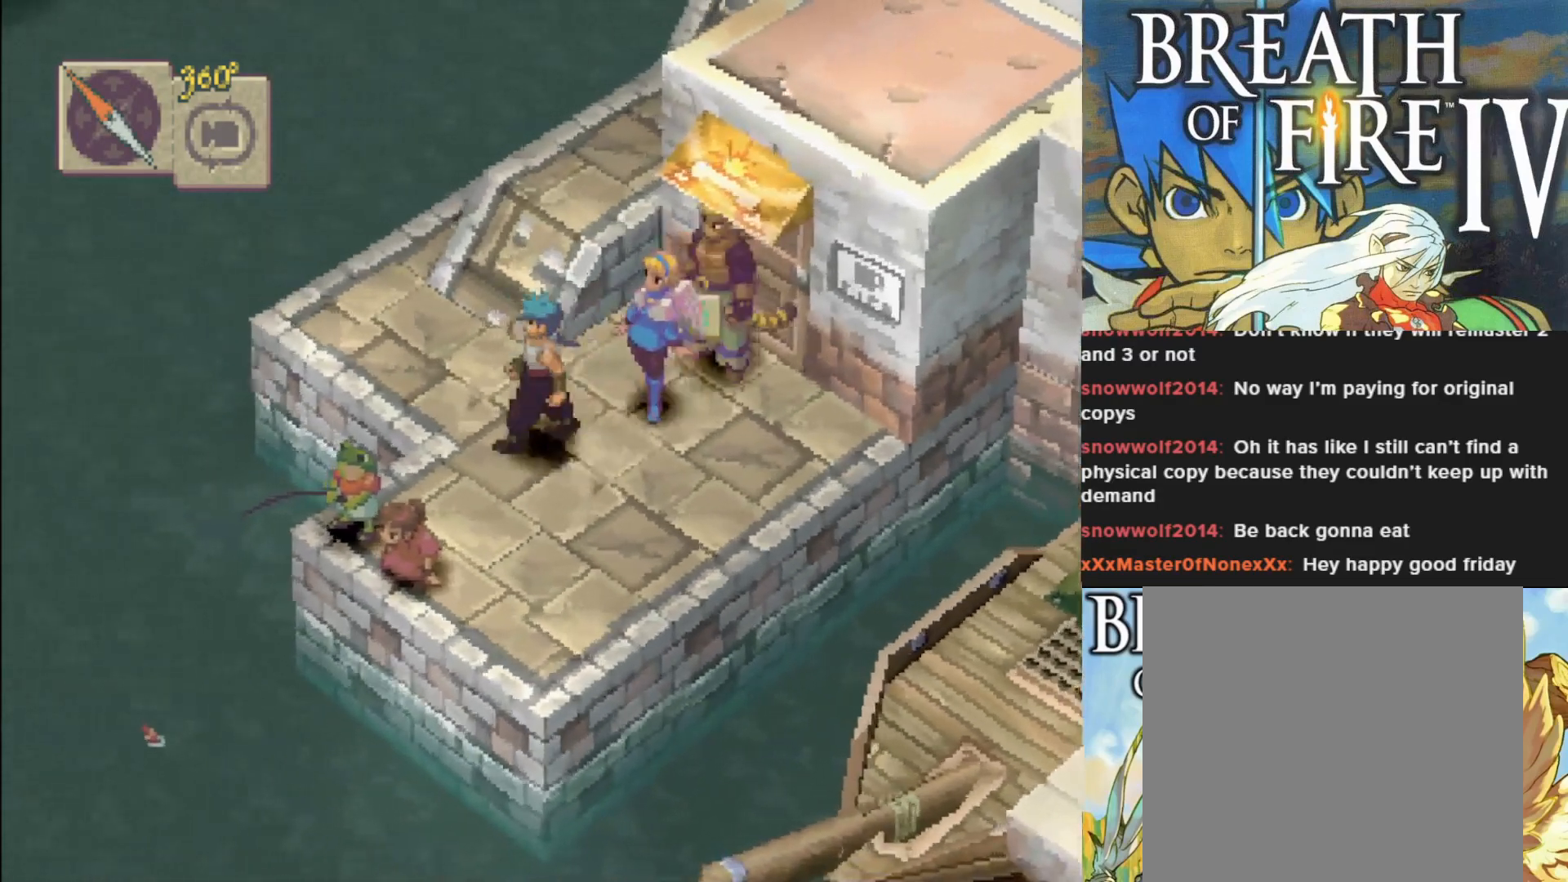
{"buttons": ["CIRCLE"], "left_stick": "up-right", "events": [[217, "left_stick", "up"], [467, "left_stick", "up-right"]]}